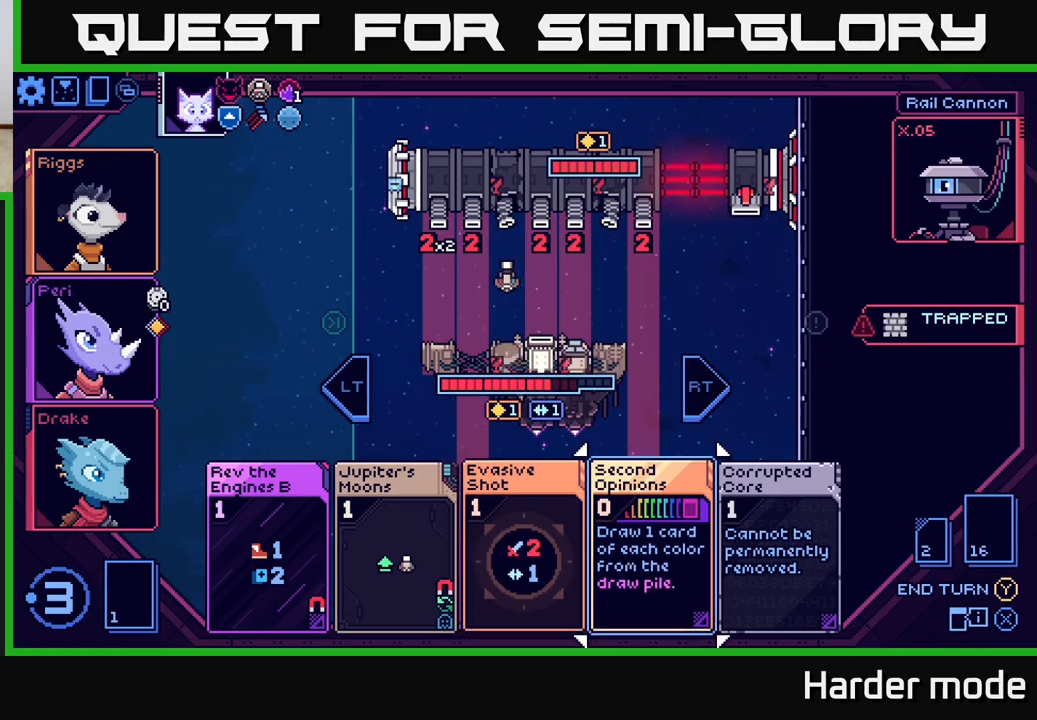
Gameplay with a controller (Xbox layout); each line is a JSON object with the inputs held at the frame after it. "events" lists button and stick changes between this image and that frame as [ms after this image, input, new state], when the widget could be followed in between. Not read: right_stick.
{"buttons": [], "left_stick": "center", "events": [[117, "left_stick", "center"], [233, "left_stick", "right"], [417, "left_stick", "center"]]}
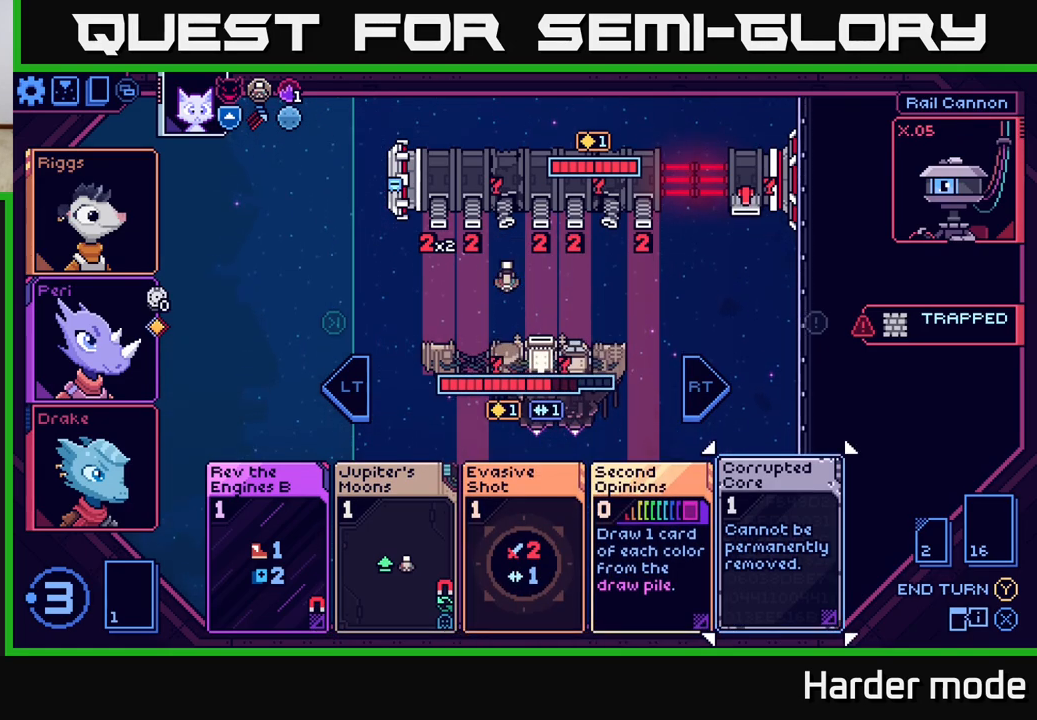
{"buttons": [], "left_stick": "left", "events": [[67, "left_stick", "left"], [267, "left_stick", "center"], [417, "left_stick", "left"]]}
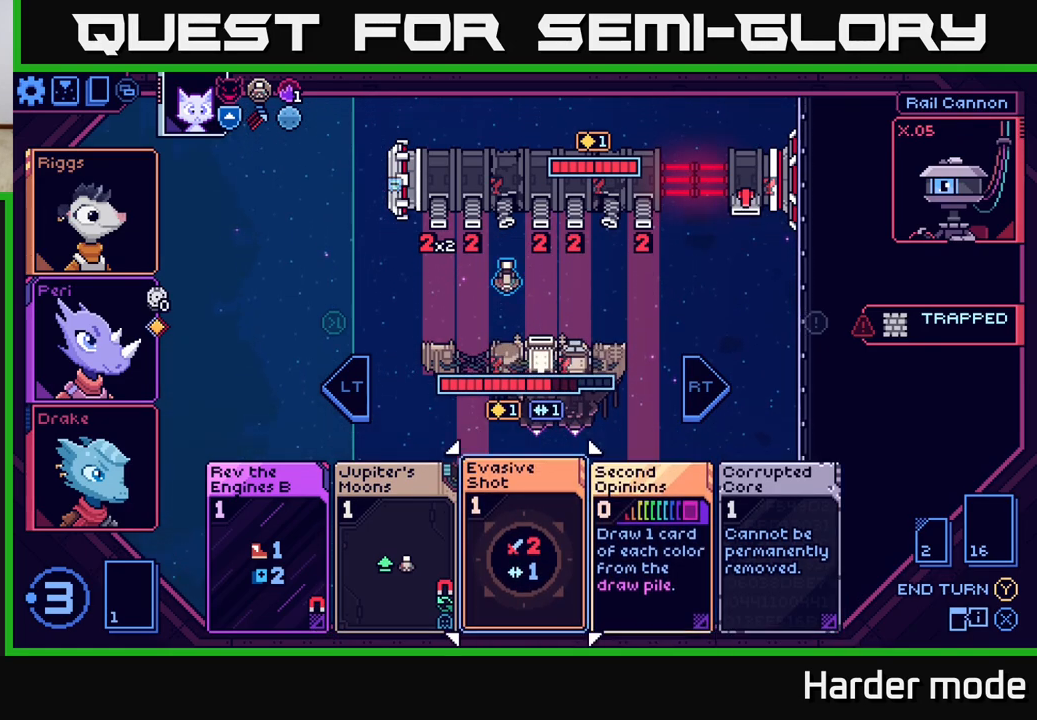
{"buttons": [], "left_stick": "center", "events": [[100, "left_stick", "center"], [233, "left_stick", "up"], [450, "left_stick", "center"]]}
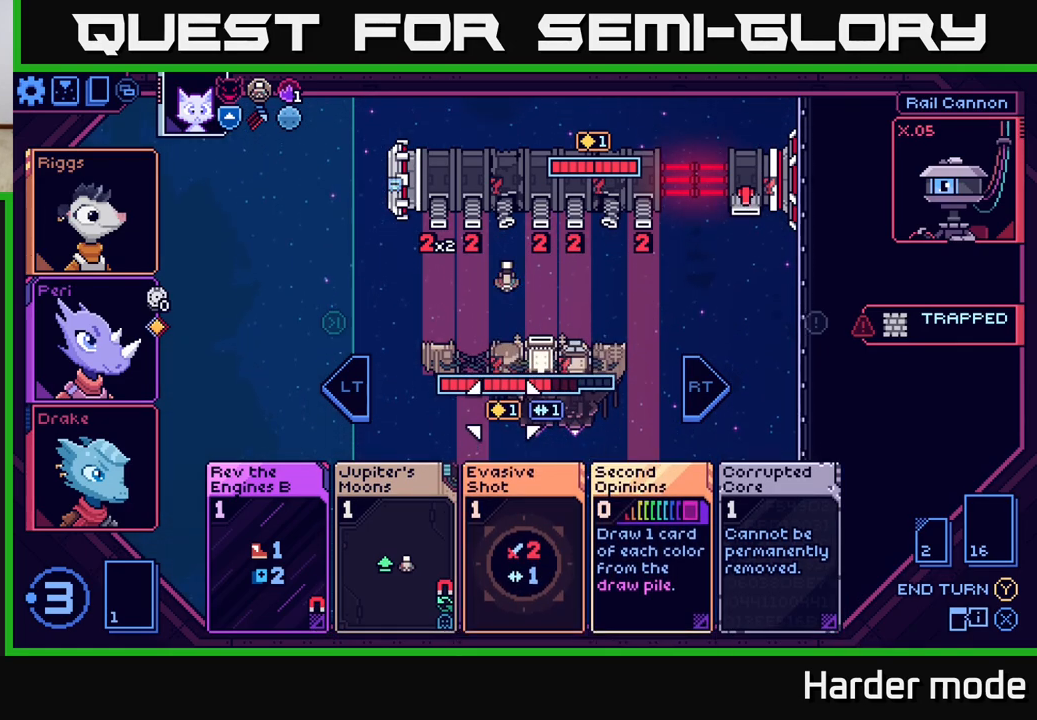
{"buttons": [], "left_stick": "up", "events": [[33, "left_stick", "up"], [250, "left_stick", "center"], [450, "left_stick", "up"]]}
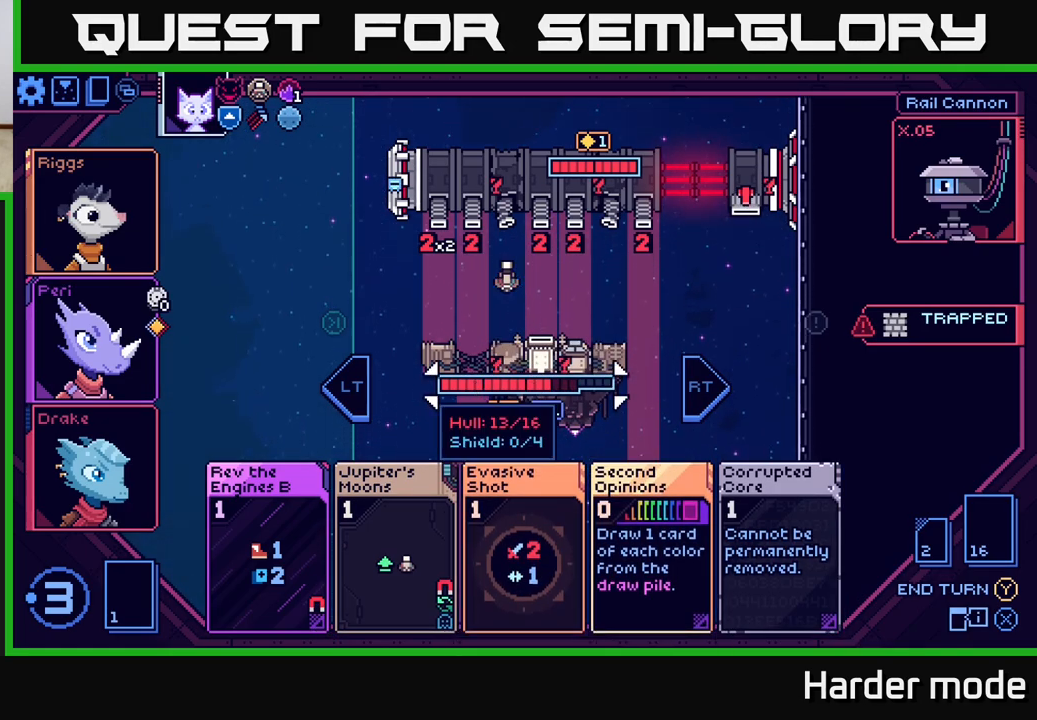
{"buttons": [], "left_stick": "down", "events": [[33, "left_stick", "center"], [333, "left_stick", "down"]]}
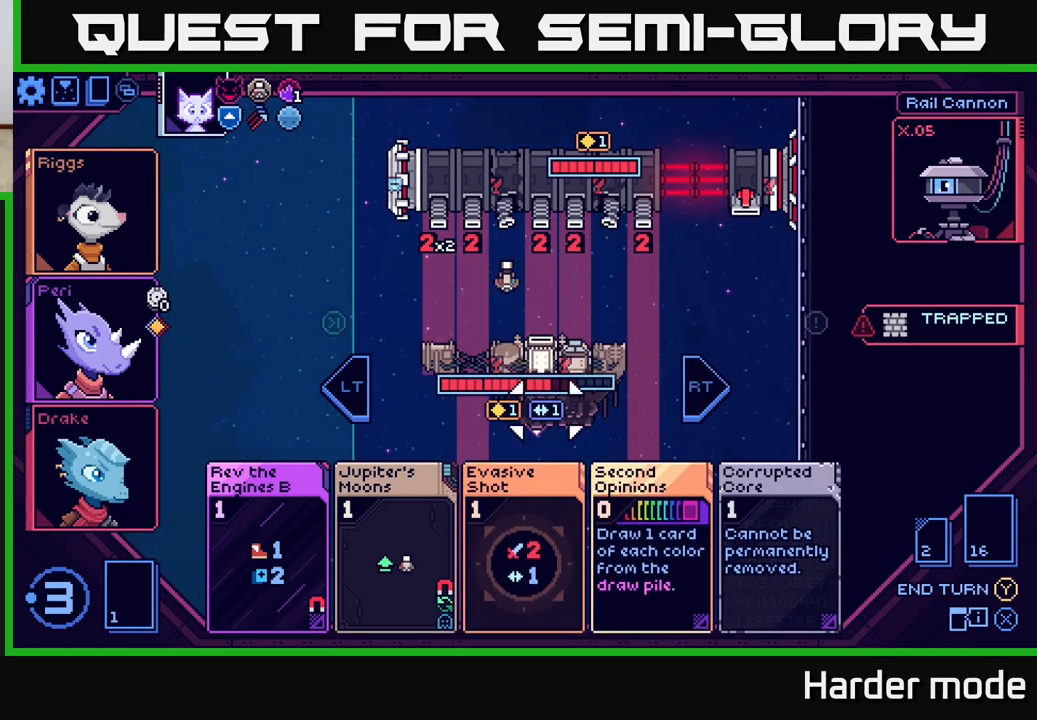
{"buttons": [], "left_stick": "center", "events": [[33, "left_stick", "center"], [167, "left_stick", "down"], [350, "left_stick", "center"]]}
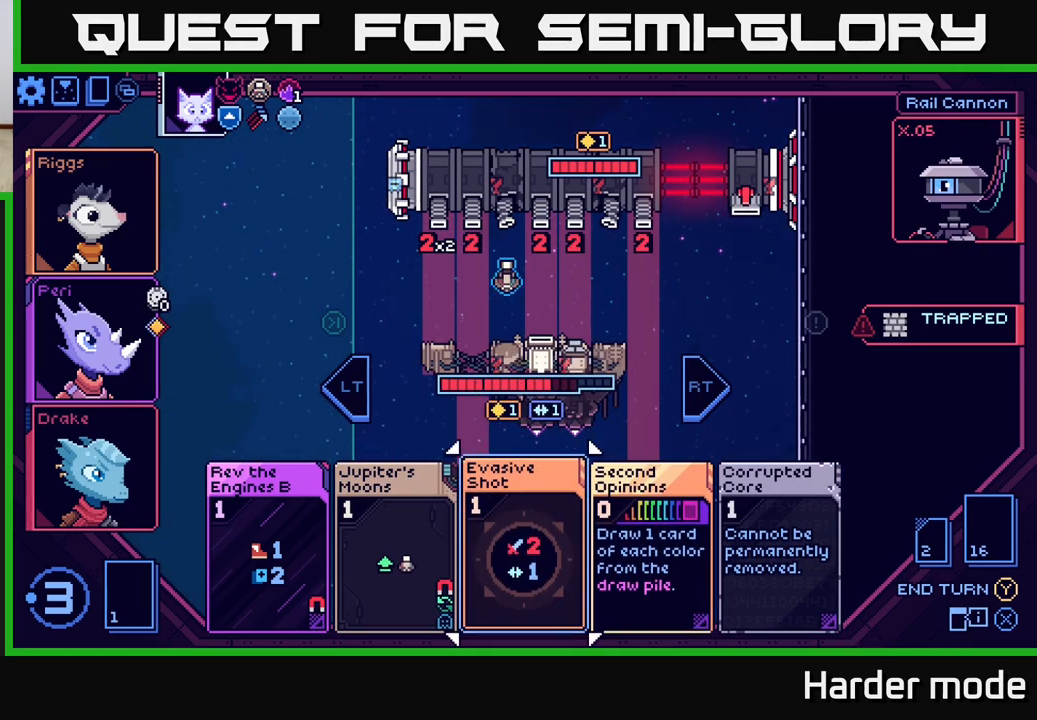
{"buttons": [], "left_stick": "center", "events": [[50, "left_stick", "right"], [233, "left_stick", "center"]]}
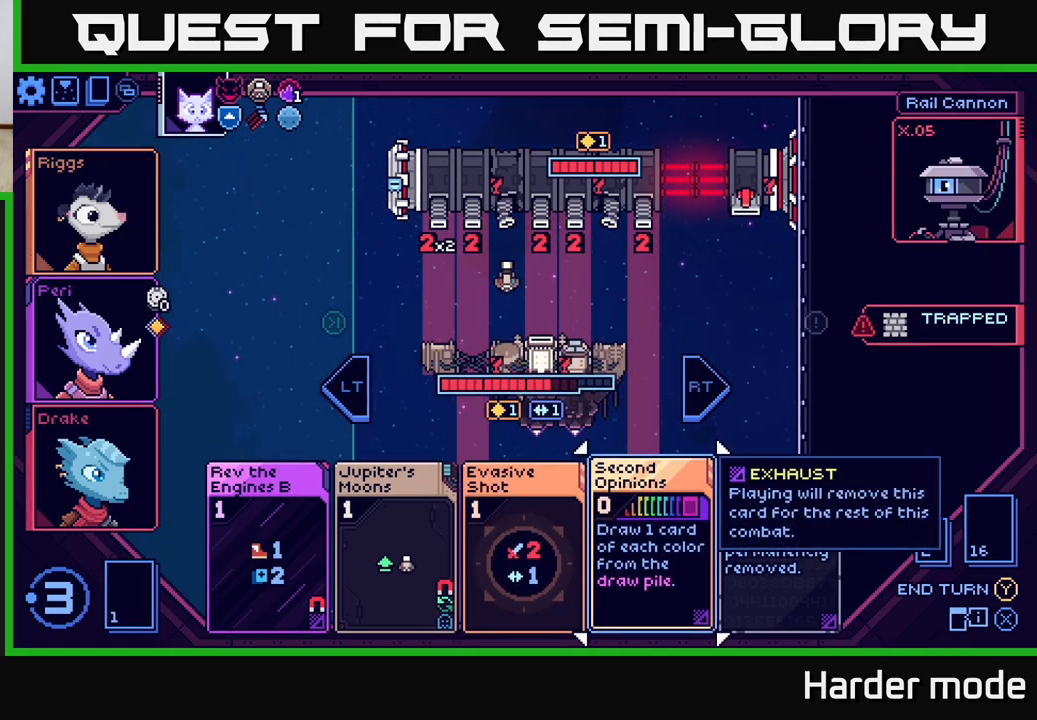
{"buttons": [], "left_stick": "center", "events": []}
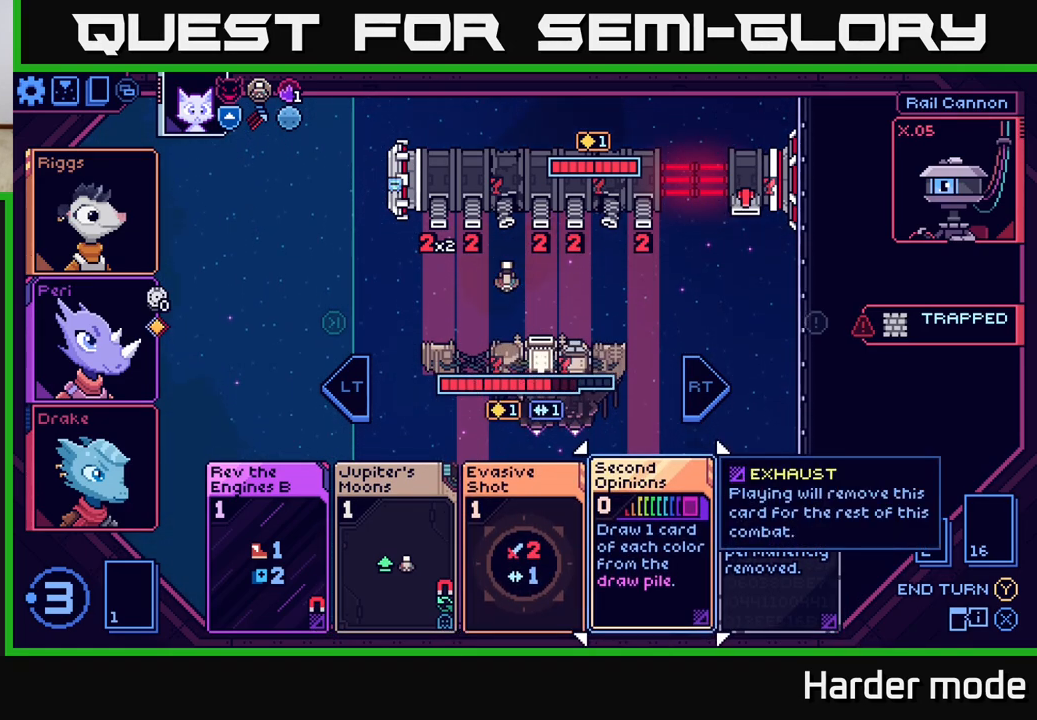
{"buttons": [], "left_stick": "center", "events": []}
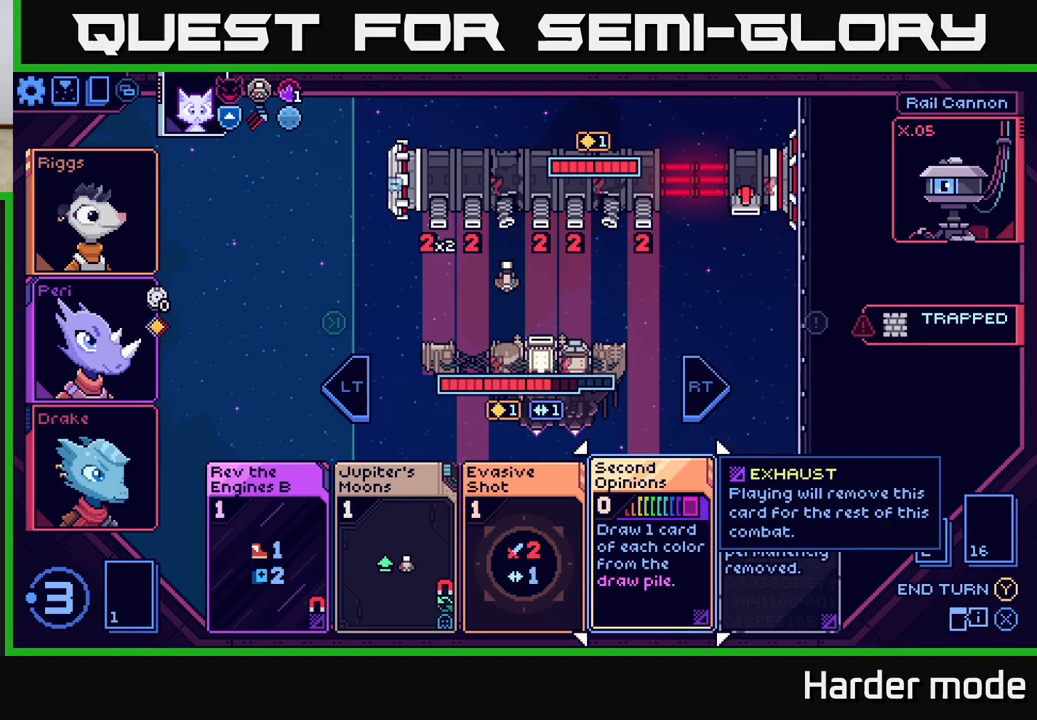
{"buttons": [], "left_stick": "center", "events": []}
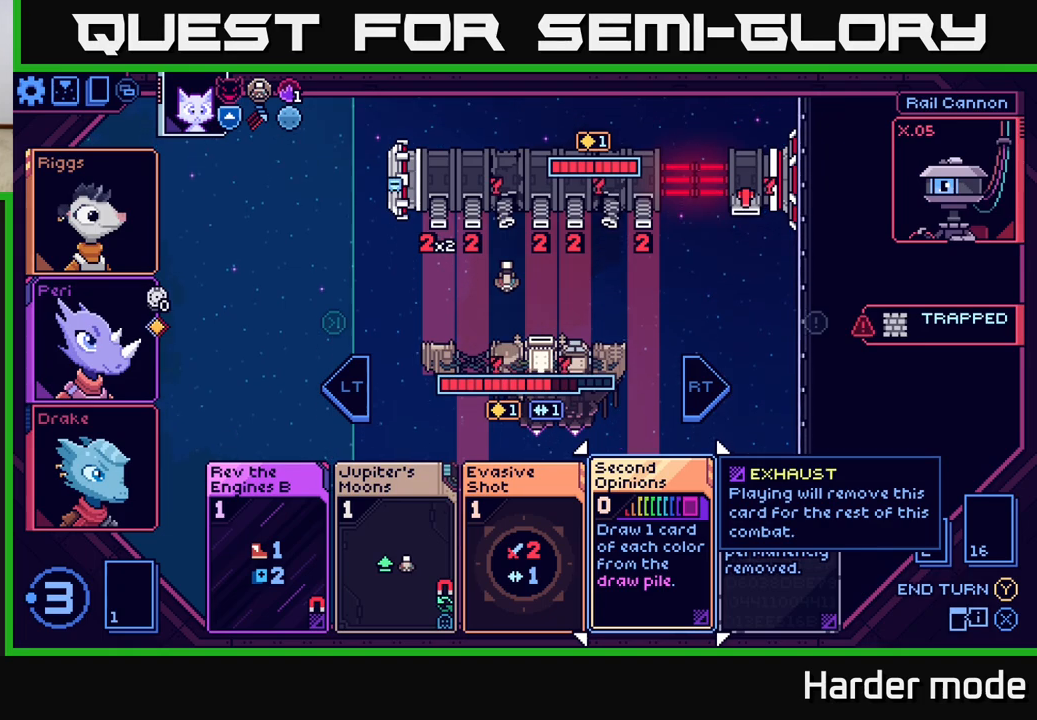
{"buttons": [], "left_stick": "left", "events": [[133, "left_stick", "left"], [317, "left_stick", "center"], [383, "left_stick", "left"]]}
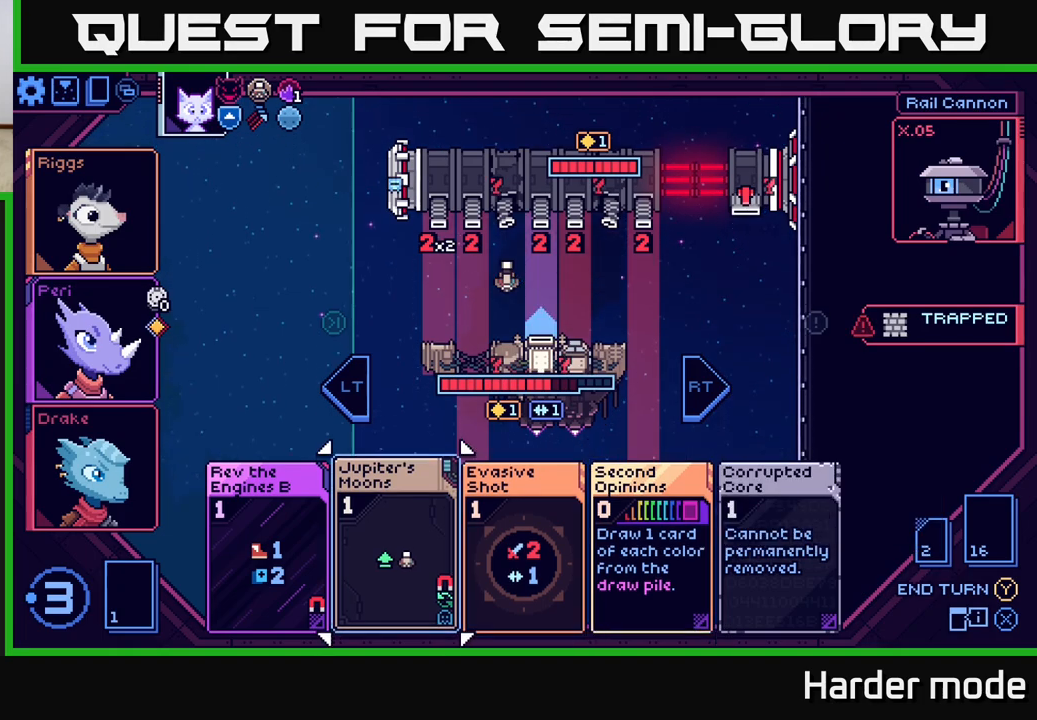
{"buttons": [], "left_stick": "left", "events": [[50, "left_stick", "center"], [117, "left_stick", "left"], [283, "left_stick", "center"], [383, "left_stick", "left"]]}
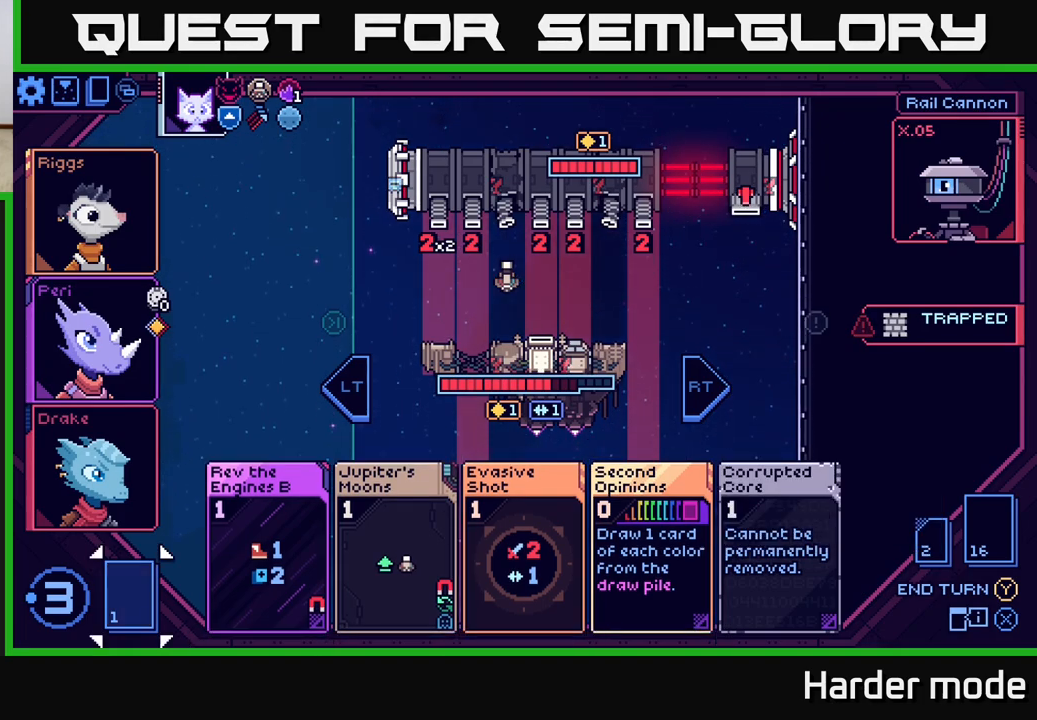
{"buttons": [], "left_stick": "center", "events": [[50, "left_stick", "center"], [150, "A", "down"], [300, "A", "up"]]}
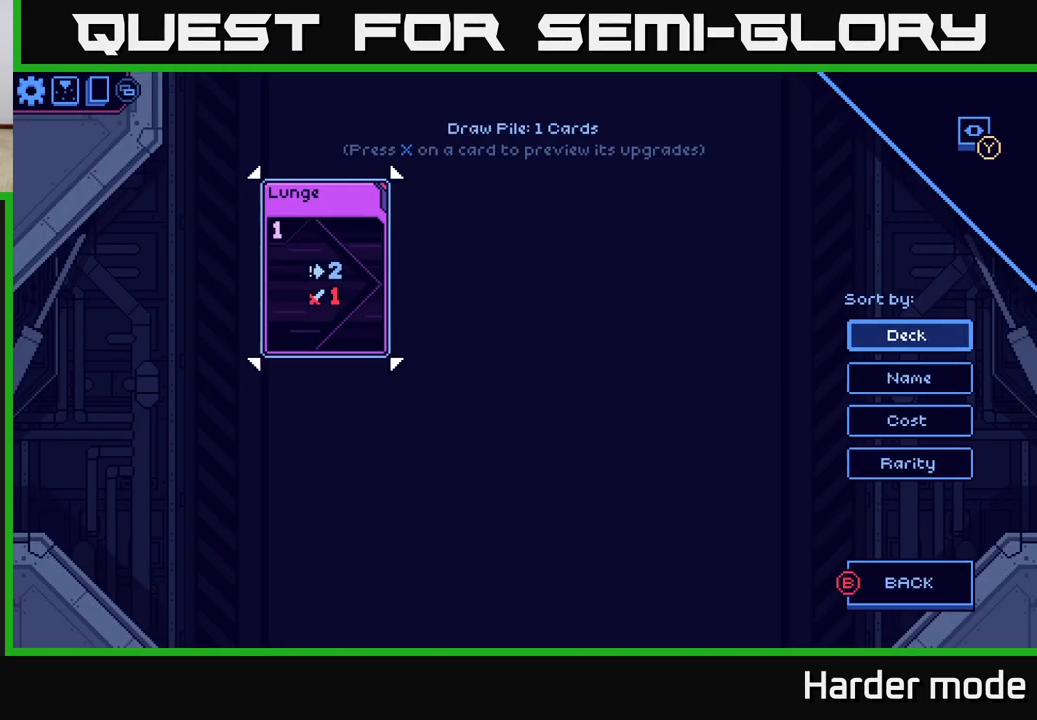
{"buttons": [], "left_stick": "center", "events": []}
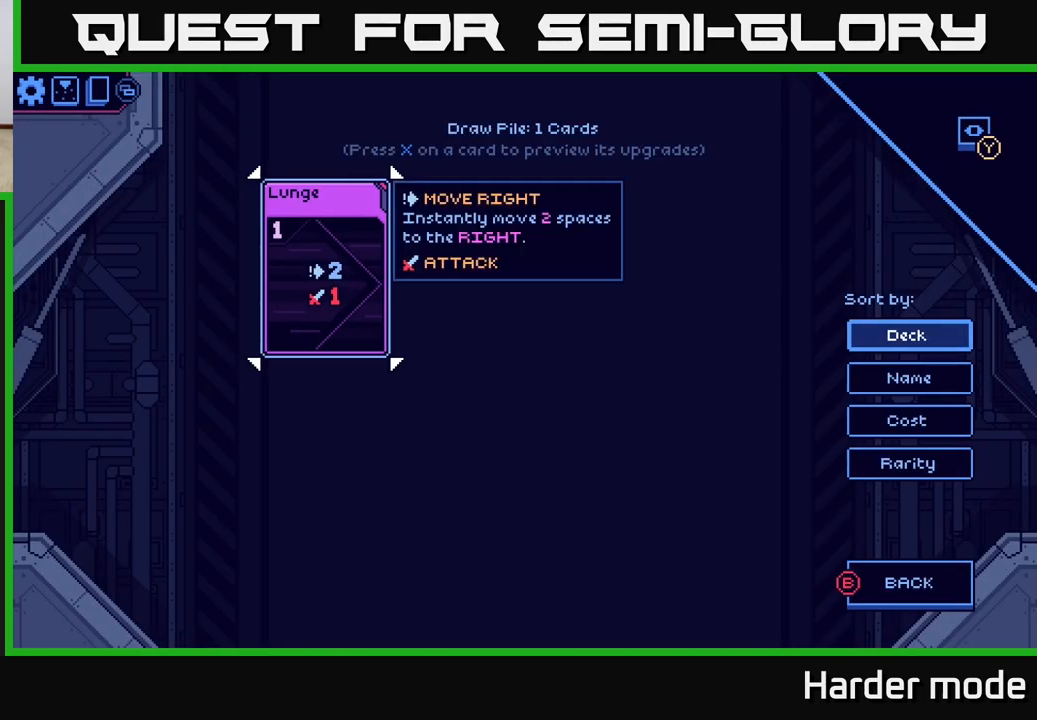
{"buttons": [], "left_stick": "center", "events": []}
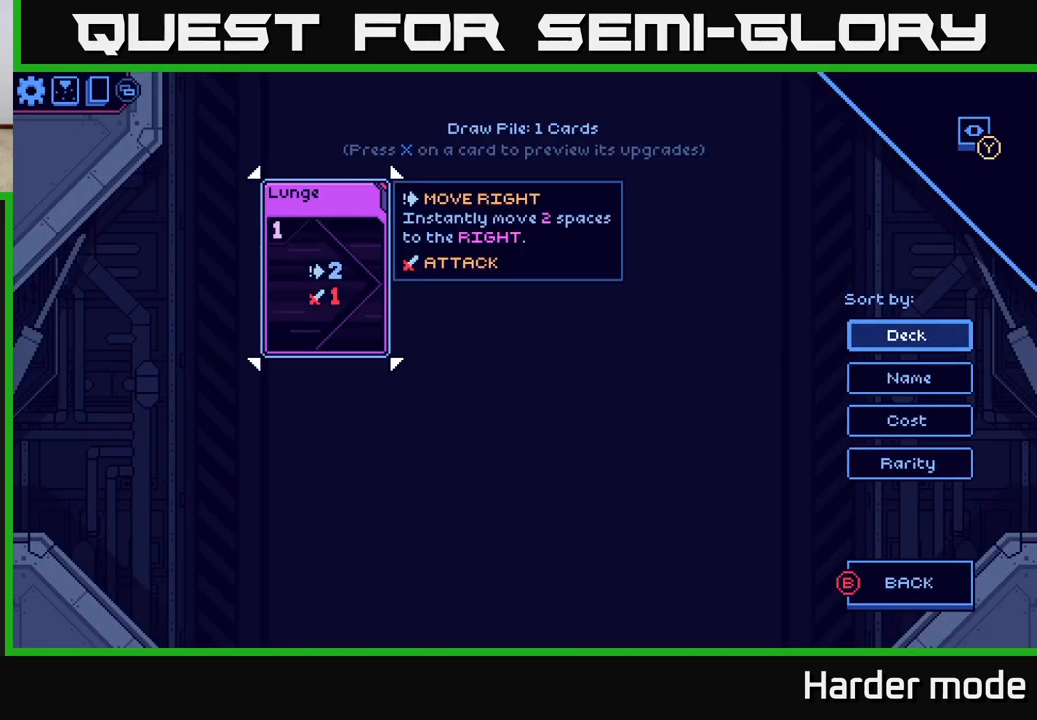
{"buttons": [], "left_stick": "center", "events": []}
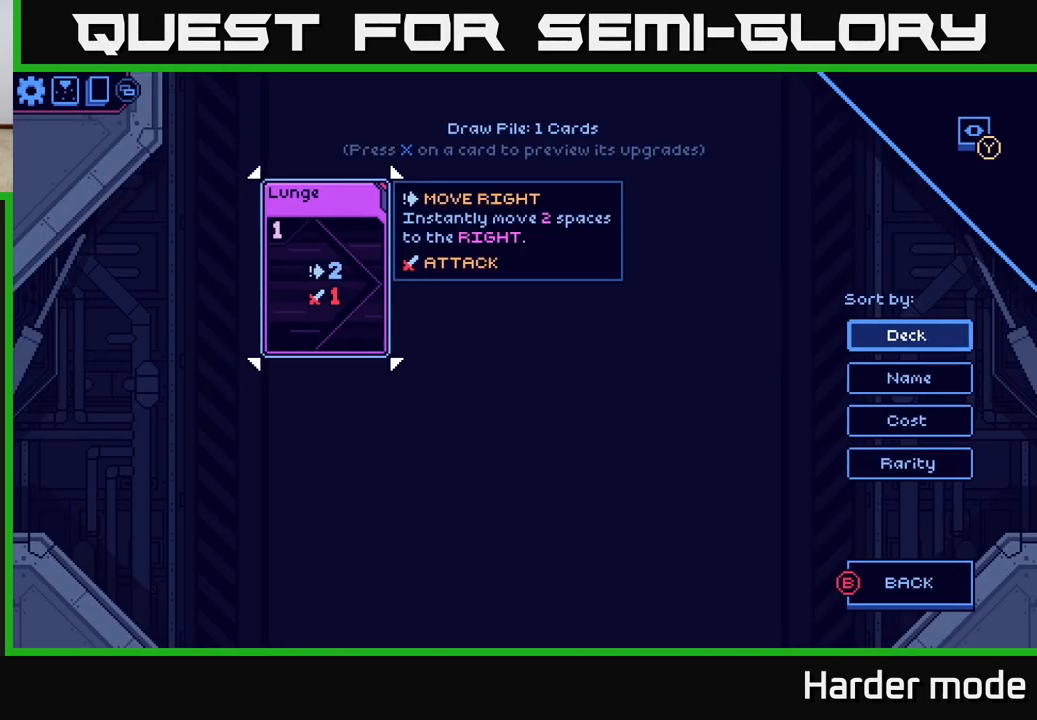
{"buttons": ["B"], "left_stick": "center", "events": [[467, "B", "down"]]}
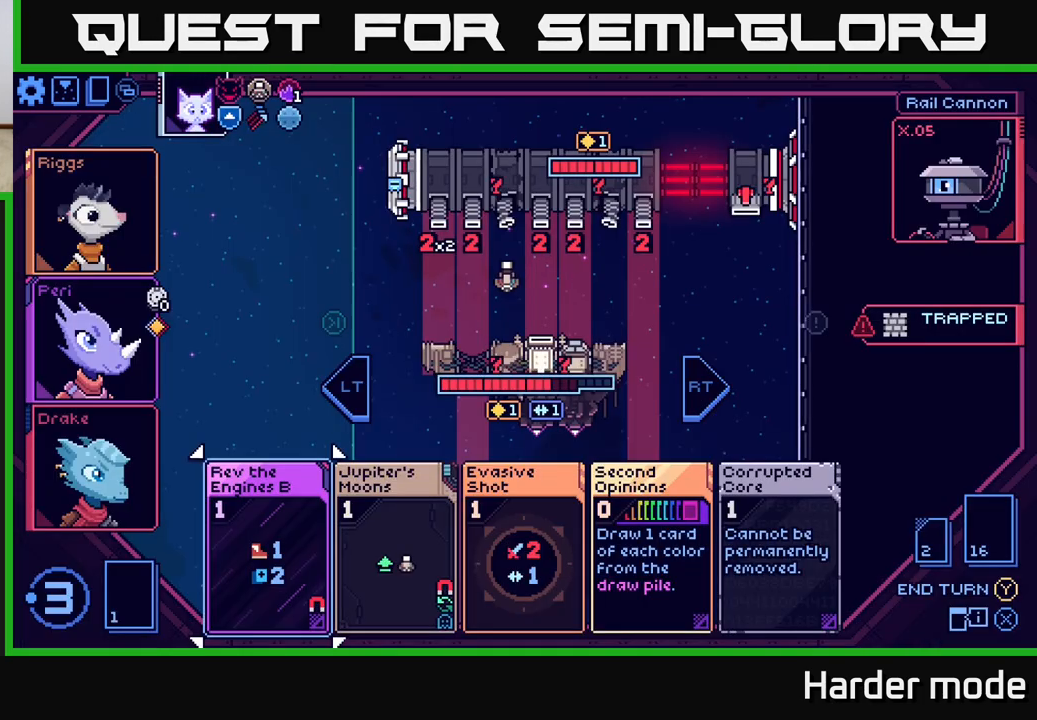
{"buttons": [], "left_stick": "center", "events": [[50, "B", "up"]]}
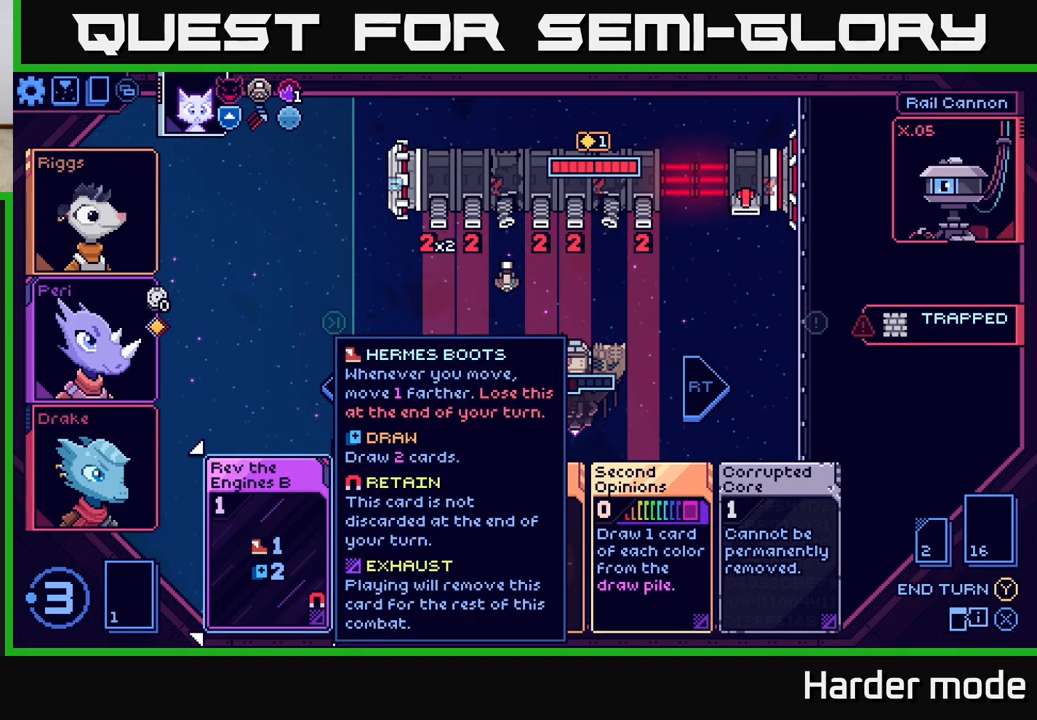
{"buttons": [], "left_stick": "center", "events": [[17, "left_stick", "right"], [183, "left_stick", "center"], [300, "left_stick", "right"], [483, "left_stick", "center"]]}
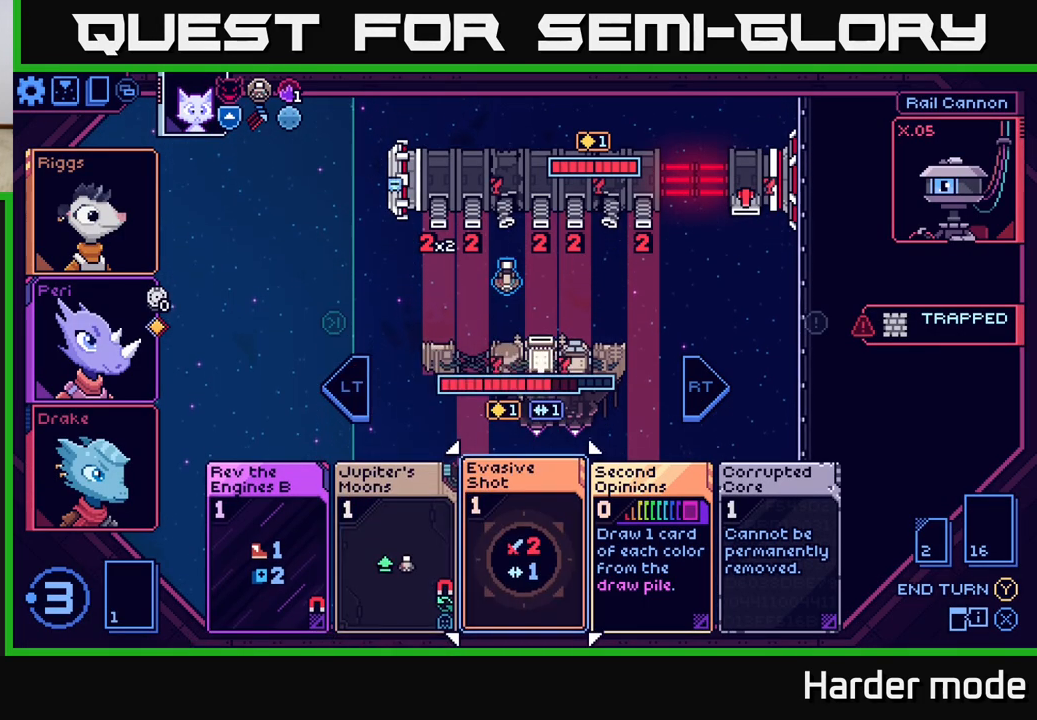
{"buttons": [], "left_stick": "center", "events": []}
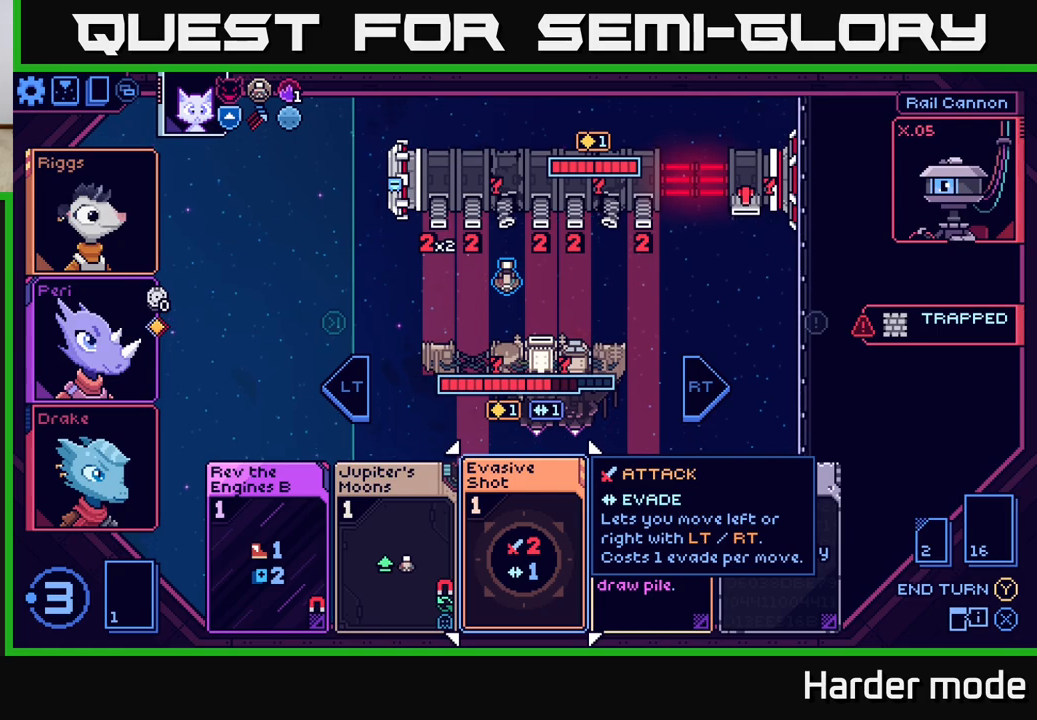
{"buttons": [], "left_stick": "center", "events": [[200, "left_stick", "right"], [417, "left_stick", "center"]]}
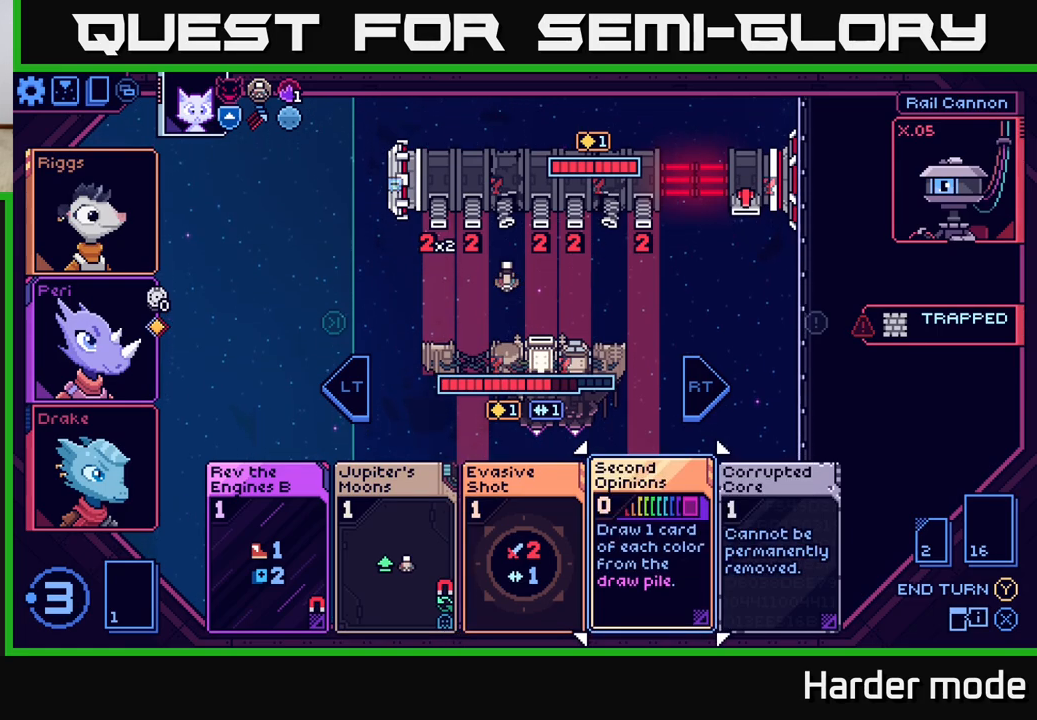
{"buttons": [], "left_stick": "center", "events": []}
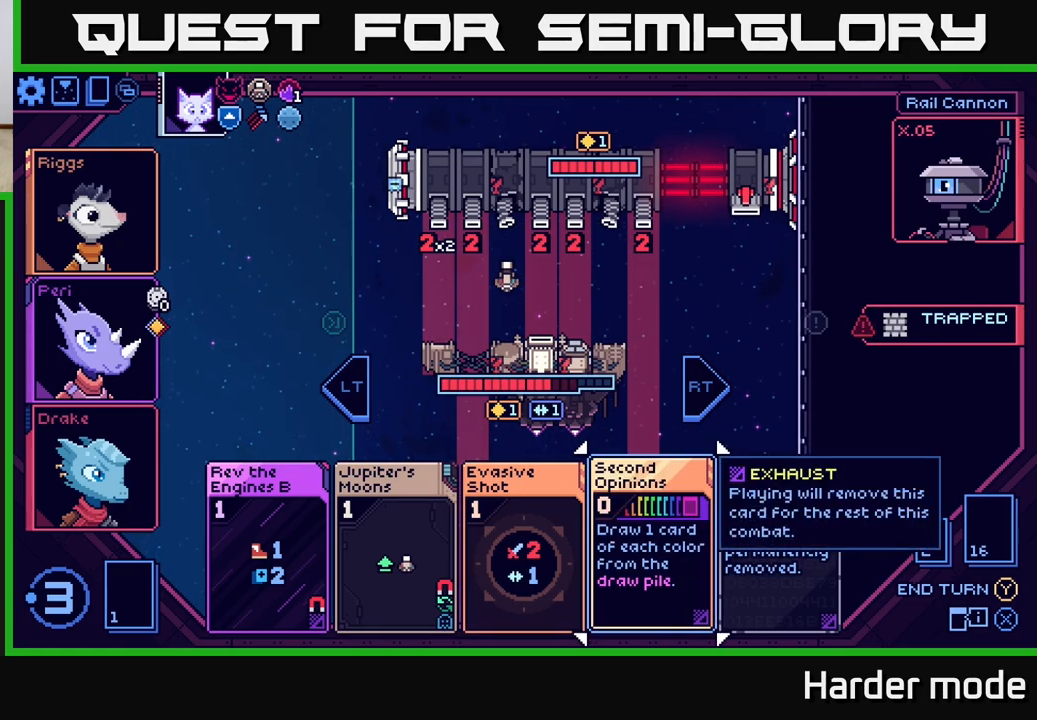
{"buttons": [], "left_stick": "center", "events": []}
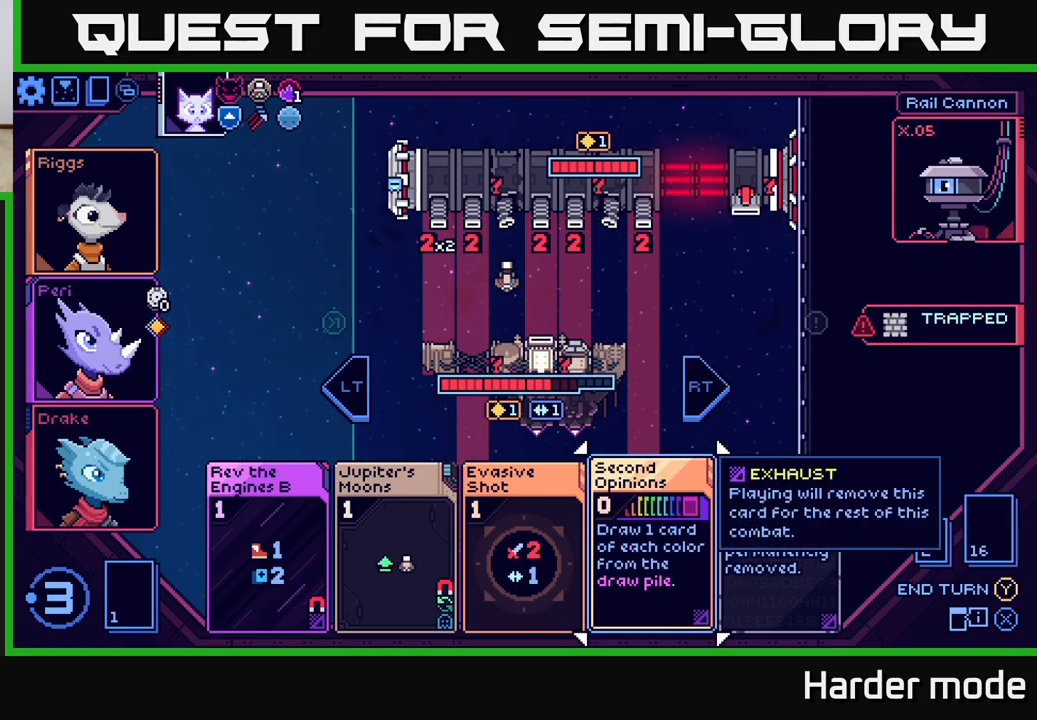
{"buttons": [], "left_stick": "center", "events": []}
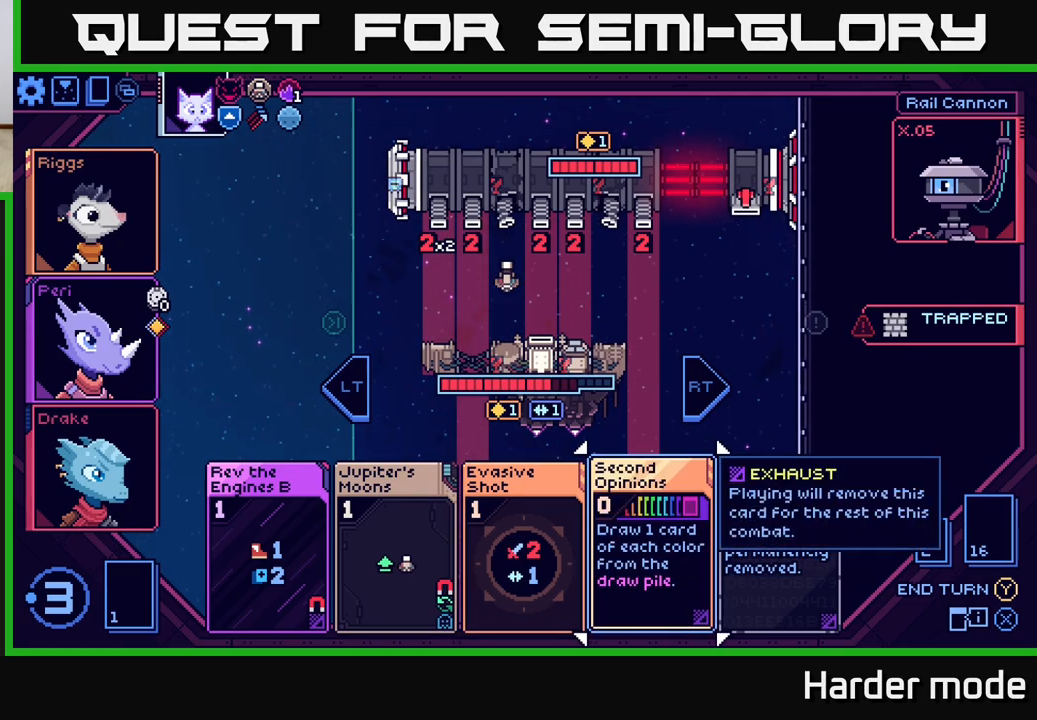
{"buttons": [], "left_stick": "center", "events": []}